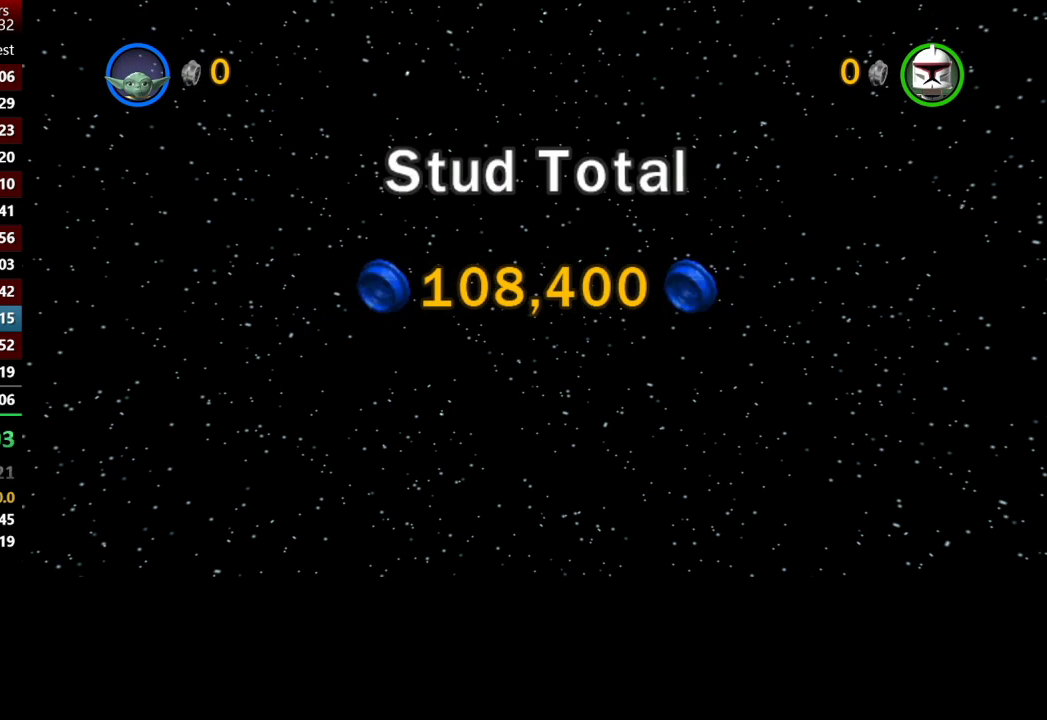
Gameplay with a controller (Xbox layout); each line is a JSON object with the inputs held at the frame after it. "events" lists button and stick changes between this image and that frame as [ms after this image, input, new state], when the widget could be followed in between.
{"buttons": ["A"], "left_stick": "center", "right_stick": "center", "events": [[17, "A", "up"], [83, "A", "down"], [183, "A", "up"], [250, "A", "down"], [350, "A", "up"], [450, "A", "down"]]}
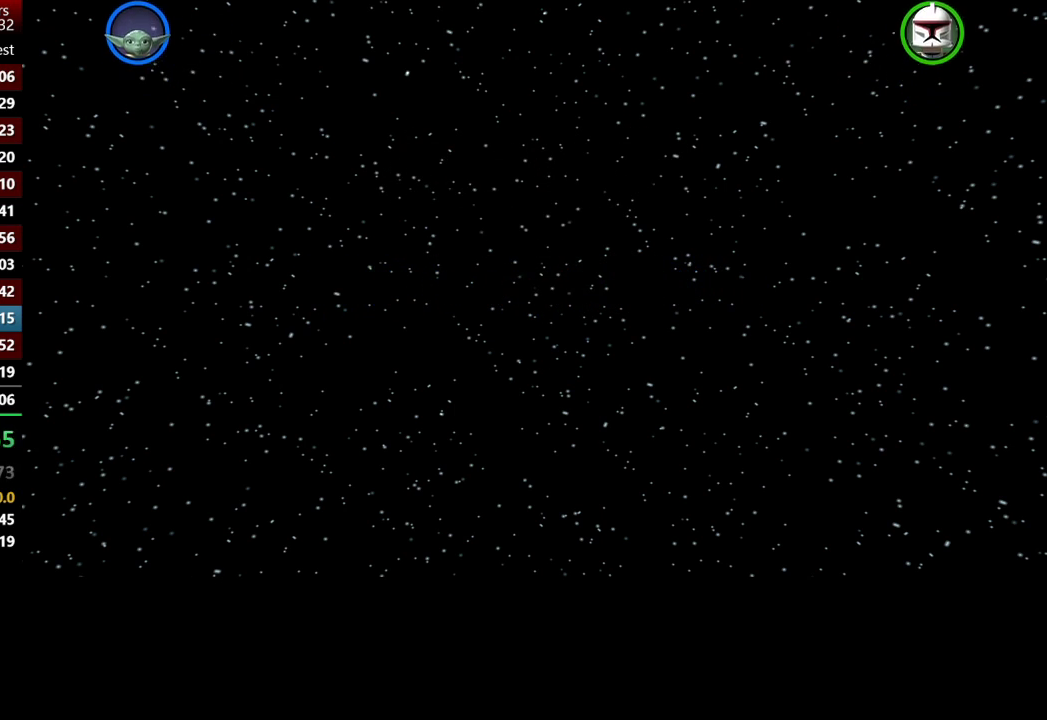
{"buttons": ["A"], "left_stick": "center", "right_stick": "center", "events": [[50, "A", "up"], [117, "A", "down"], [183, "A", "up"], [283, "A", "down"], [350, "A", "up"], [450, "A", "down"]]}
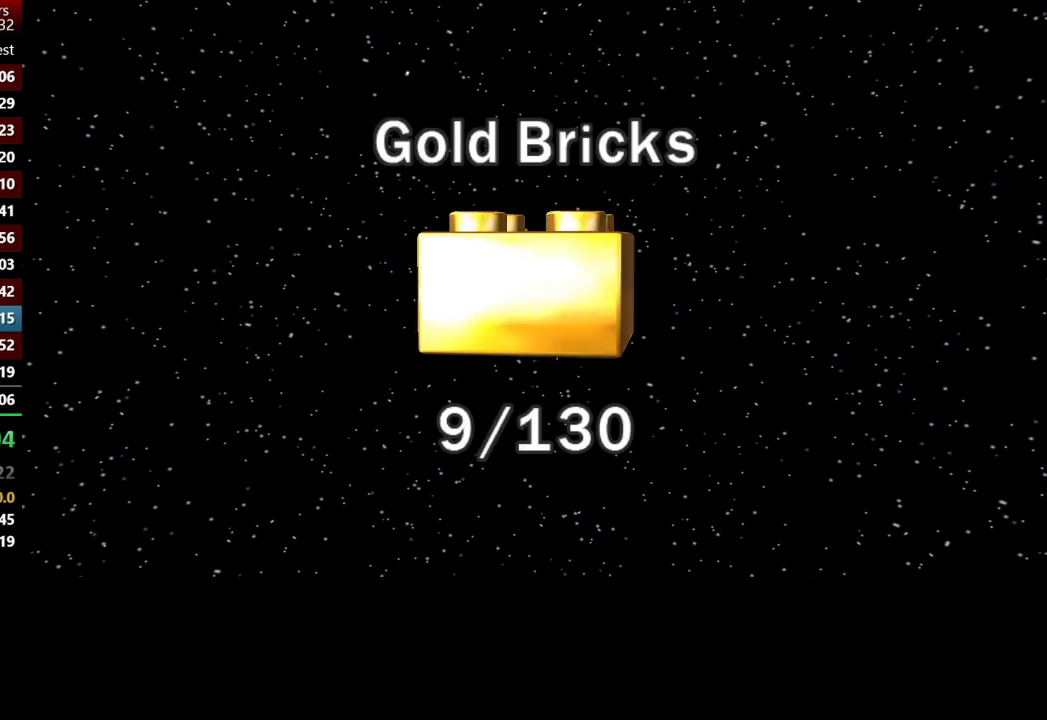
{"buttons": ["A"], "left_stick": "center", "right_stick": "center", "events": [[17, "A", "up"], [117, "A", "down"], [217, "A", "up"], [283, "A", "down"], [383, "A", "up"], [450, "A", "down"]]}
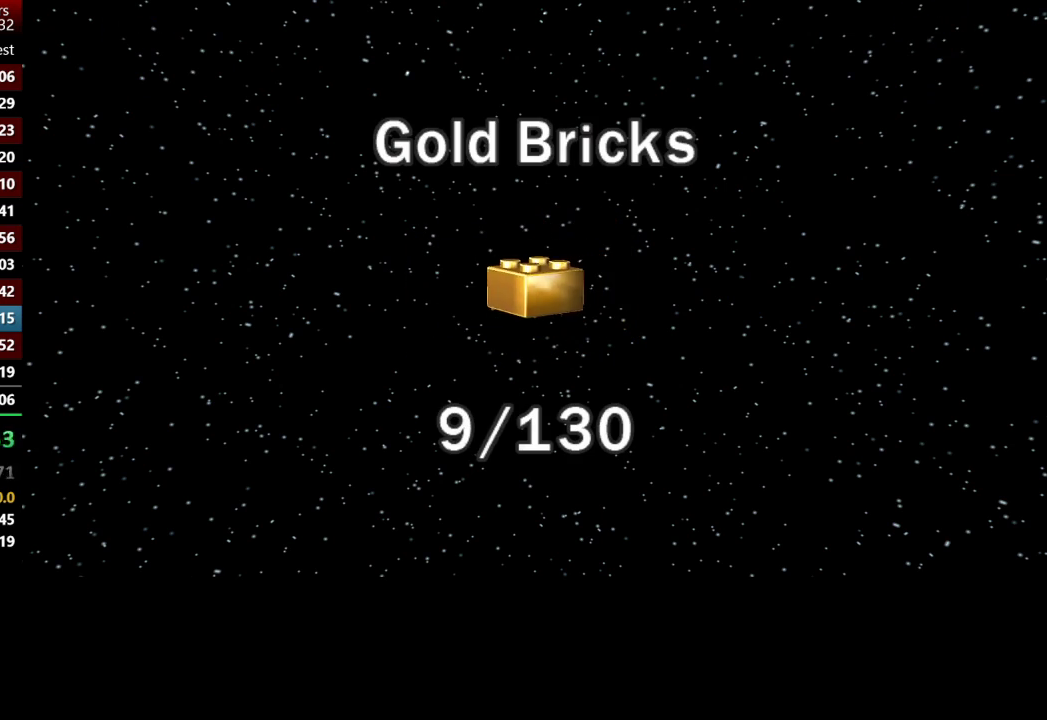
{"buttons": ["A"], "left_stick": "center", "right_stick": "center", "events": [[50, "A", "up"], [117, "A", "down"], [217, "A", "up"], [317, "A", "down"], [417, "A", "up"], [483, "A", "down"]]}
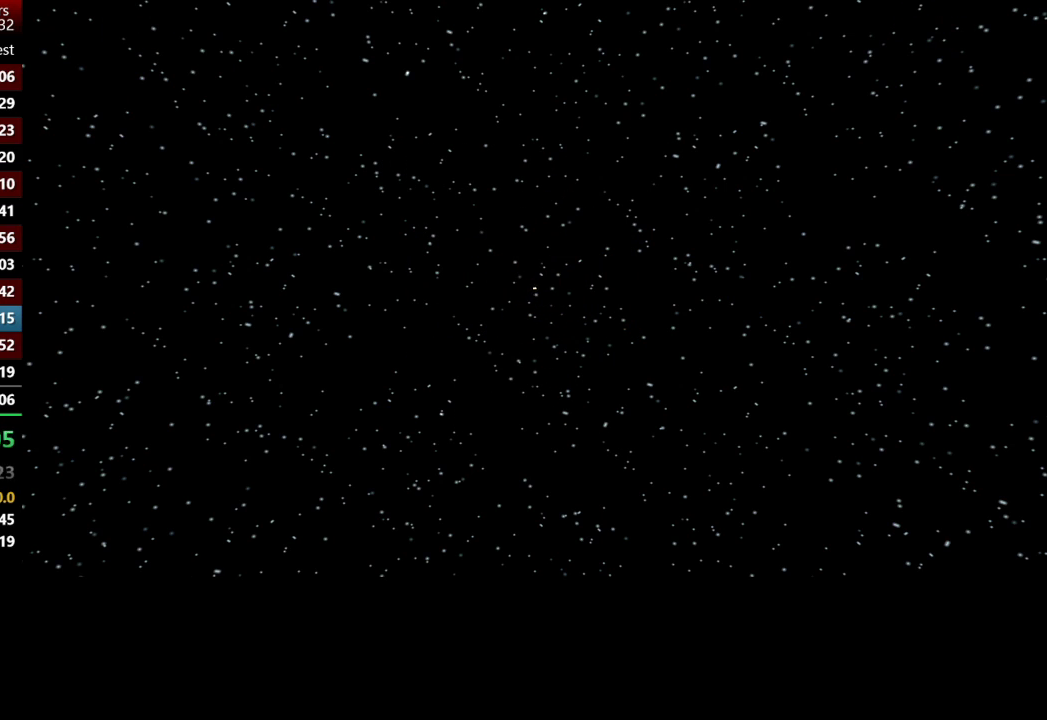
{"buttons": ["A"], "left_stick": "center", "right_stick": "center", "events": [[83, "A", "up"], [150, "A", "down"], [250, "A", "up"], [350, "A", "down"], [417, "A", "up"], [483, "A", "down"]]}
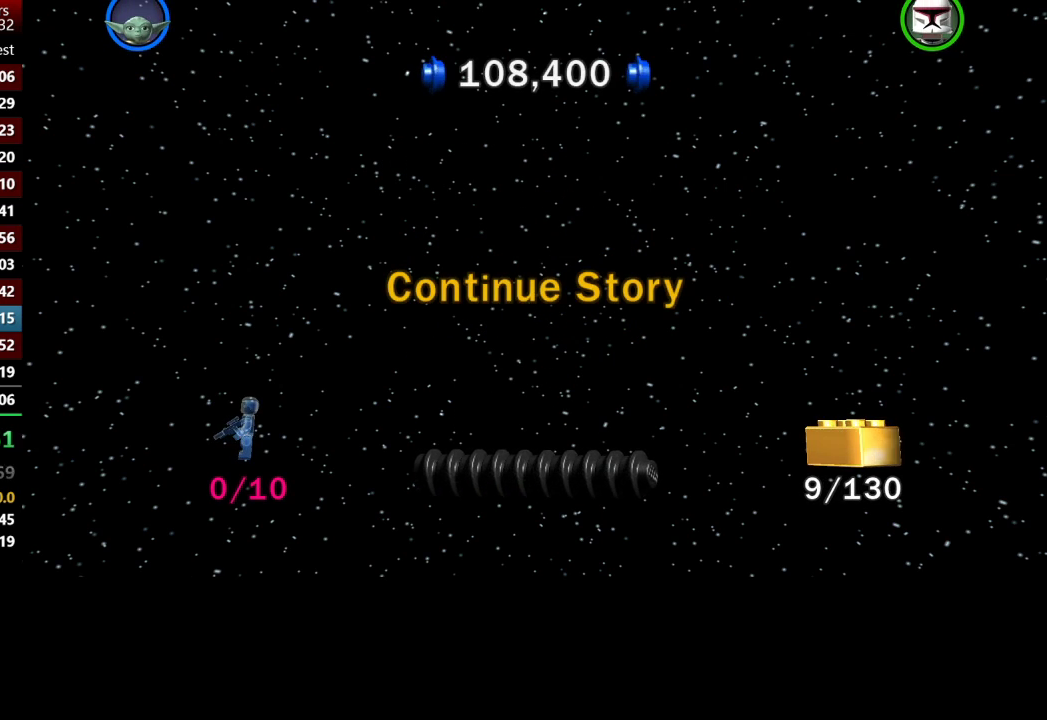
{"buttons": [], "left_stick": "center", "right_stick": "center", "events": [[83, "A", "up"], [183, "A", "down"], [250, "A", "up"], [350, "A", "down"], [450, "A", "up"]]}
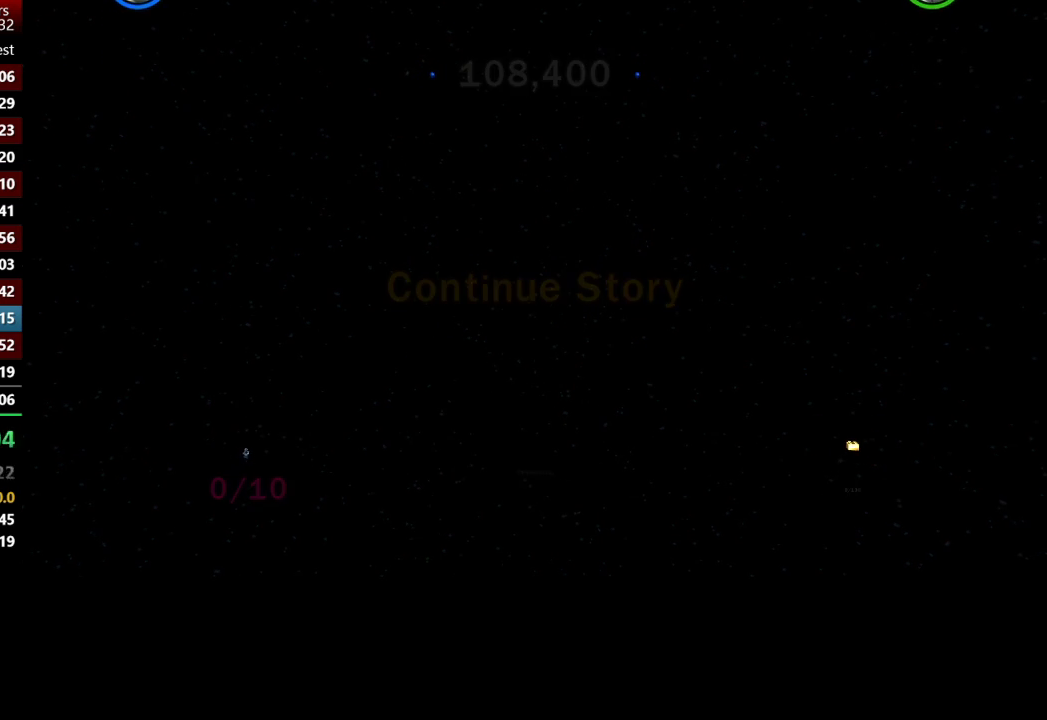
{"buttons": [], "left_stick": "center", "right_stick": "center", "events": [[150, "B", "down"], [250, "B", "up"], [350, "B", "down"], [467, "B", "up"]]}
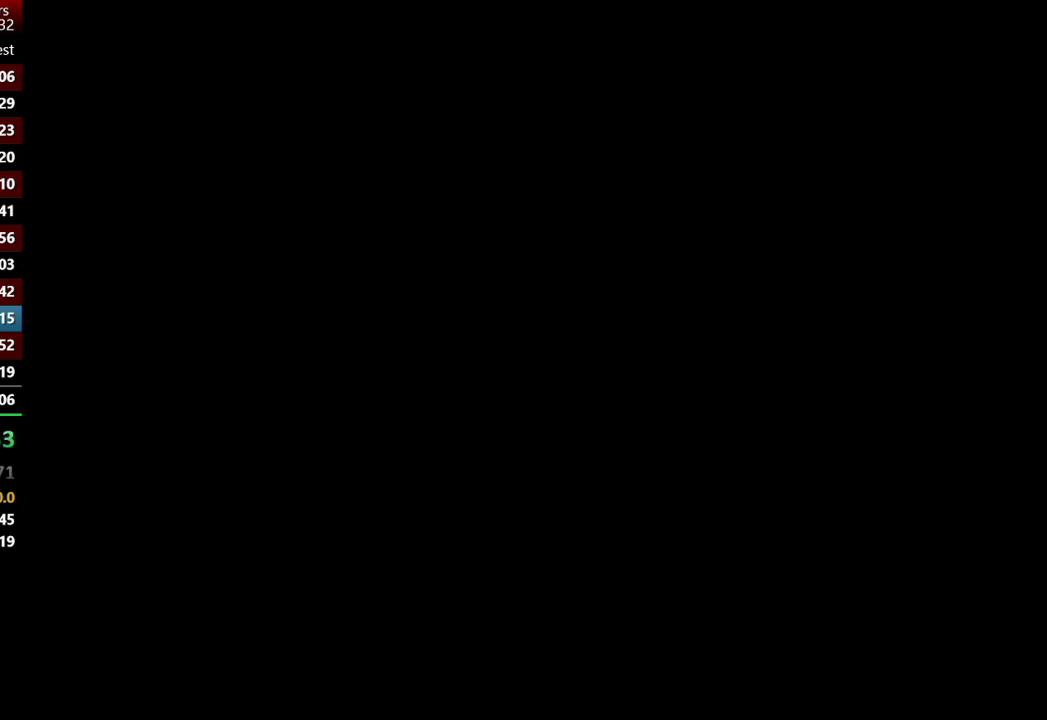
{"buttons": [], "left_stick": "center", "right_stick": "center", "events": [[17, "B", "down"], [117, "B", "up"], [183, "B", "down"], [283, "B", "up"], [350, "B", "down"], [450, "B", "up"]]}
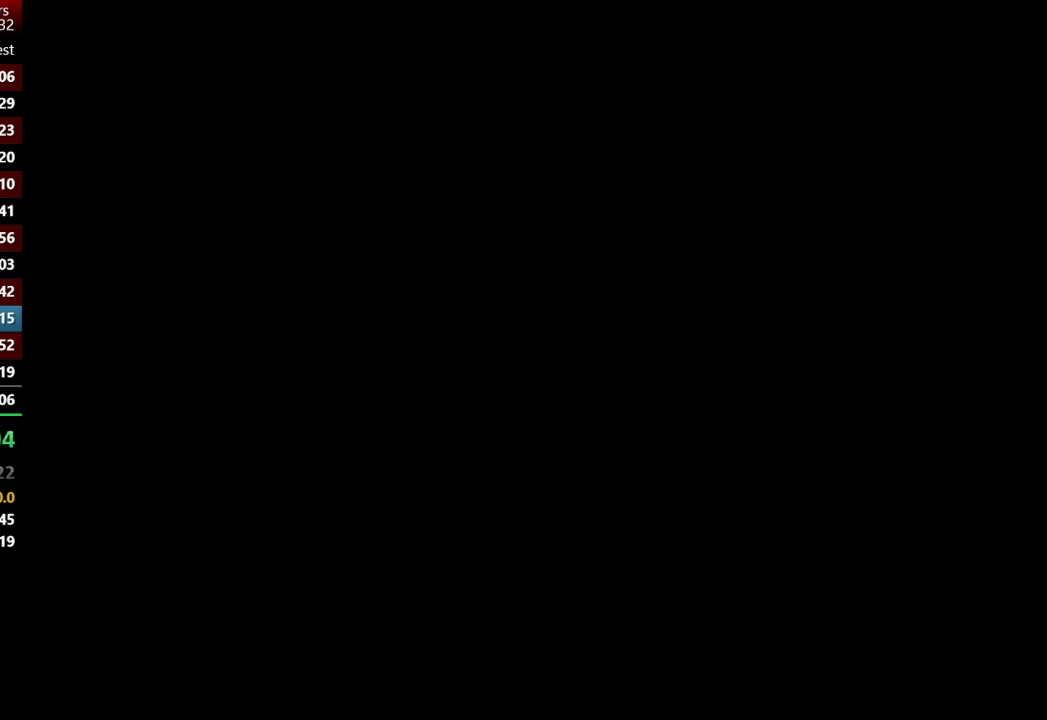
{"buttons": ["B"], "left_stick": "center", "right_stick": "center", "events": [[50, "B", "down"], [150, "B", "up"], [250, "B", "down"], [317, "B", "up"], [450, "B", "down"]]}
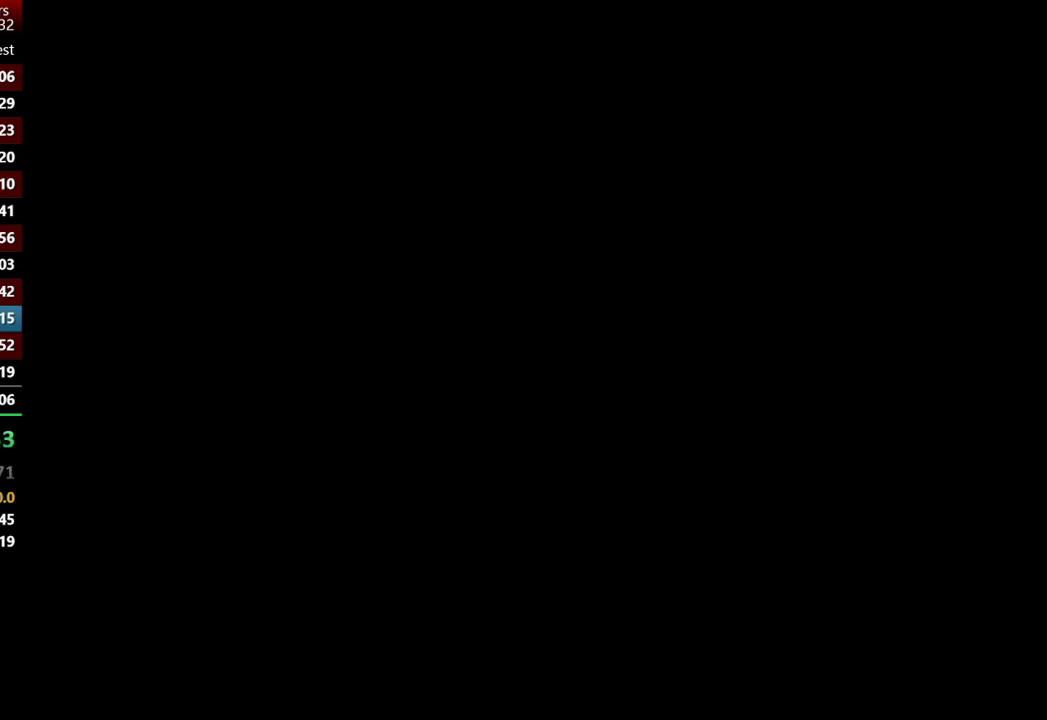
{"buttons": [], "left_stick": "center", "right_stick": "center", "events": [[50, "B", "up"], [150, "B", "down"], [250, "B", "up"], [317, "B", "down"], [417, "B", "up"]]}